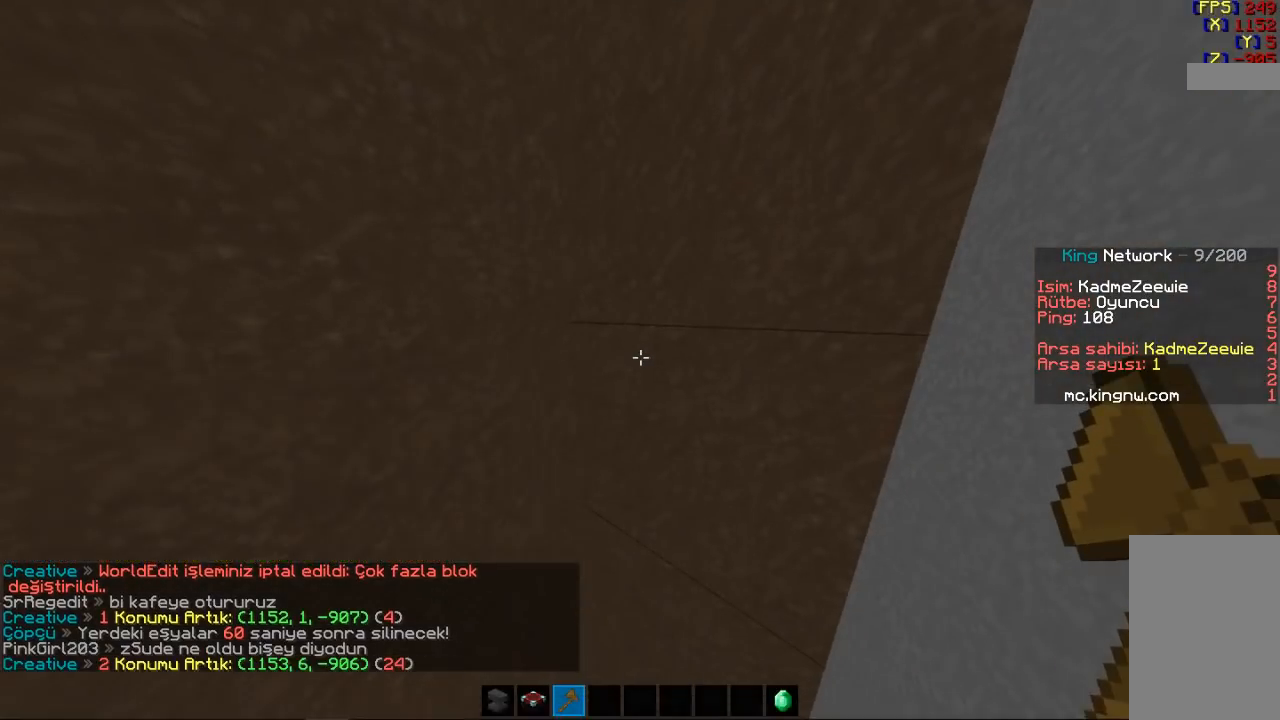
Gameplay with keyboard and mouse; each line is a JSON object with the keys and mouse buttons held at the frame after it. "events" lists presses ("down") and releases ("up") of "a", "d", "s", "space", "w", "mouse_left" and "mouse_right" between this image and that frame as [ms after this image, input, new state], when the widget could be followed in between. "mouse_left", "mouse_right" = the "left", "right" buttons of the "mouse" list. No other keys are recorded. Fast repeated clicks can show as one long hold. Mouse movement is not recorded.
{"keys": [], "mouse": [], "events": []}
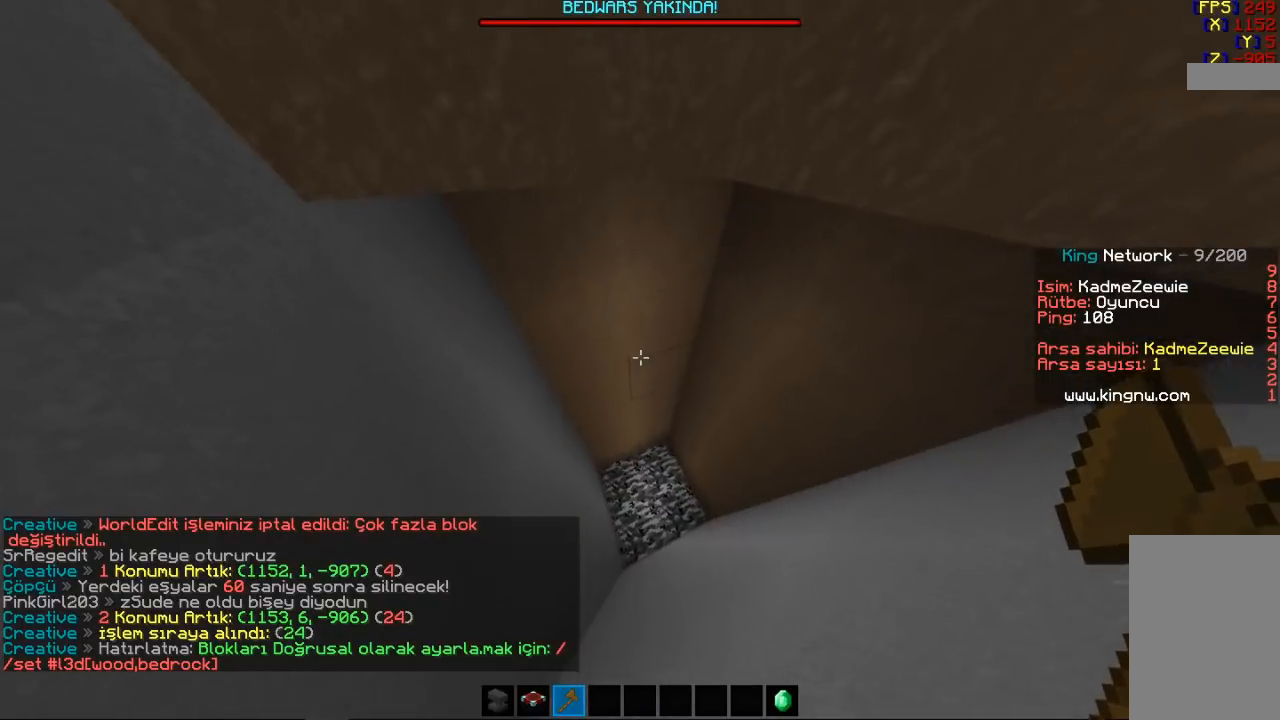
{"keys": ["space"], "mouse": [], "events": [[267, "space", "down"]]}
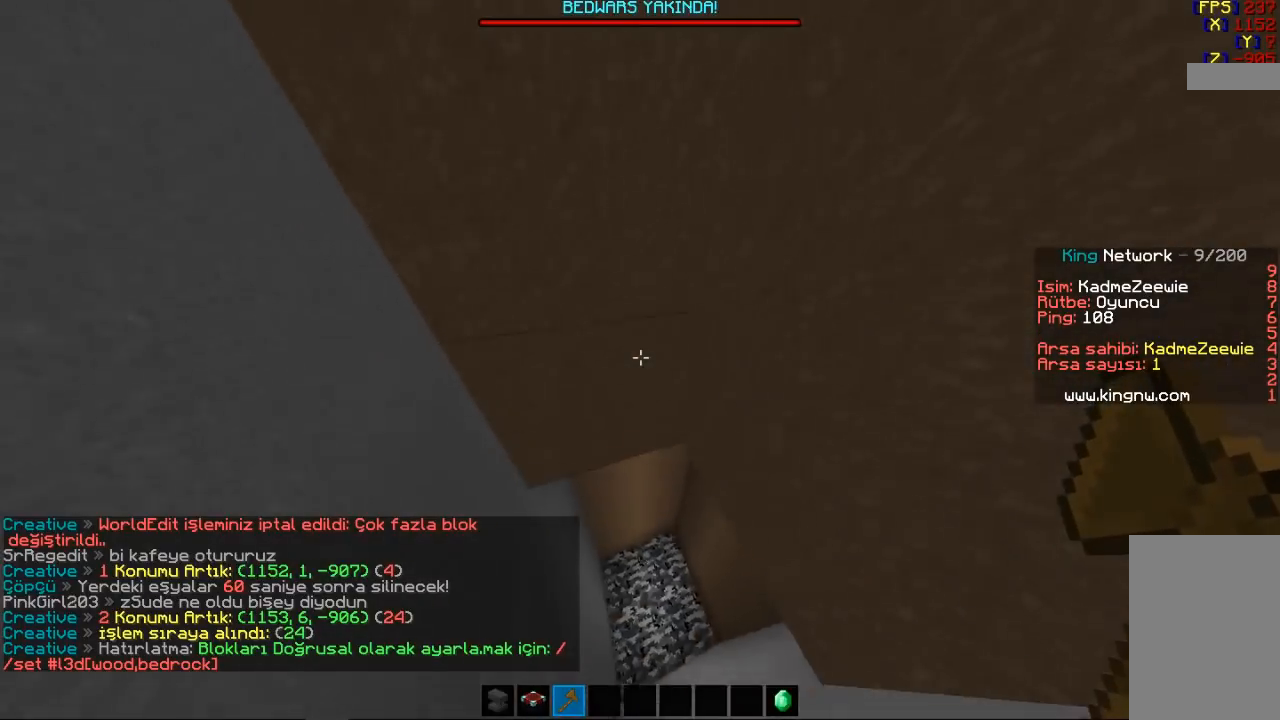
{"keys": ["space"], "mouse": [], "events": []}
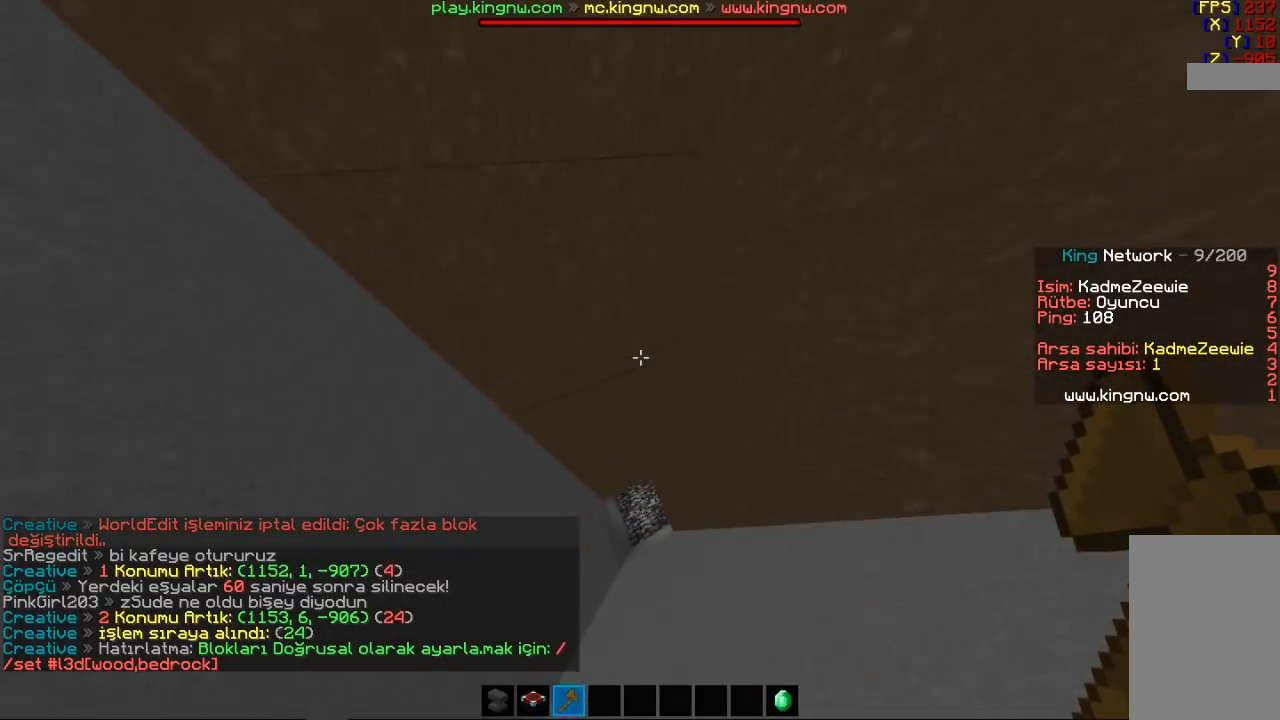
{"keys": [], "mouse": [], "events": [[33, "space", "up"]]}
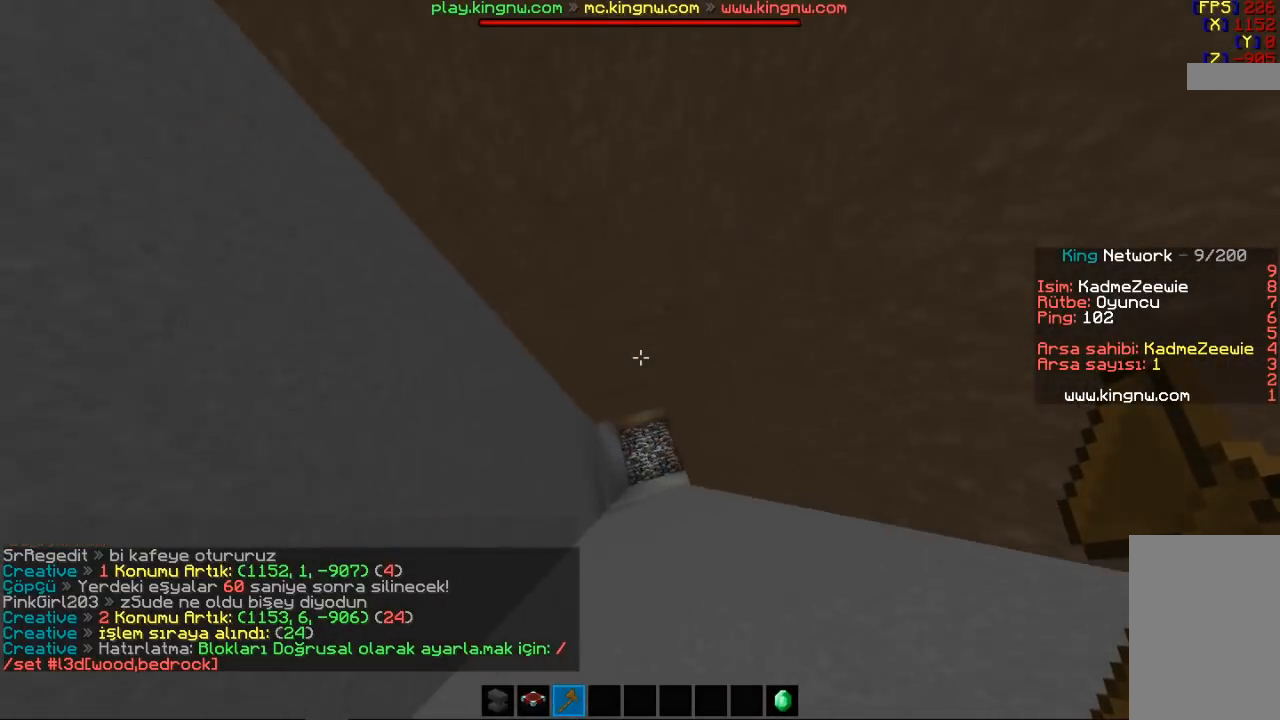
{"keys": [], "mouse": [], "events": []}
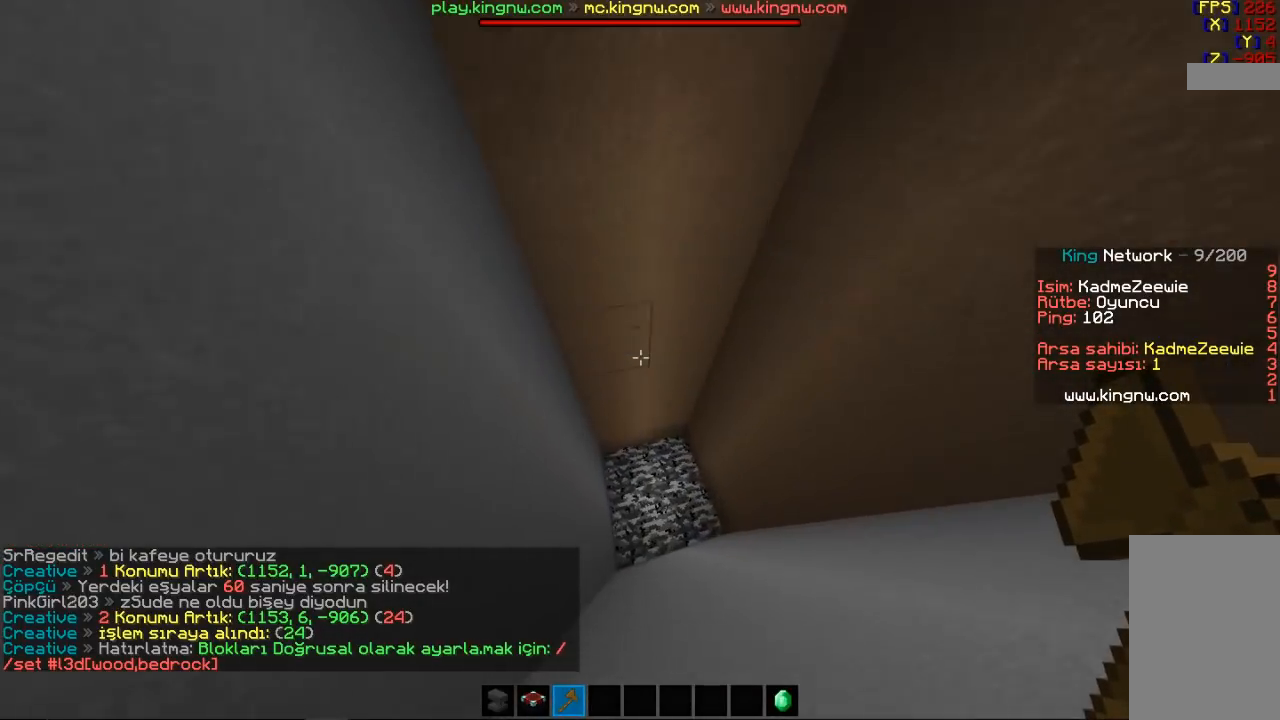
{"keys": [], "mouse": [], "events": []}
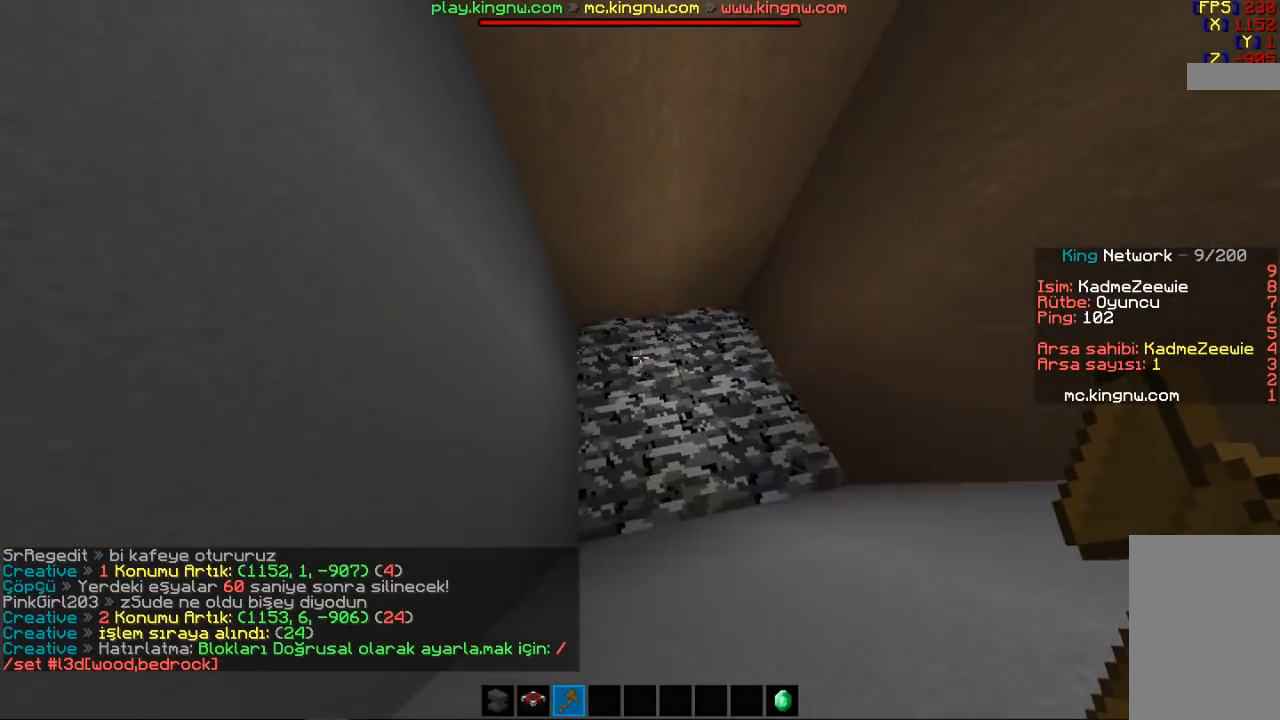
{"keys": [], "mouse": [], "events": []}
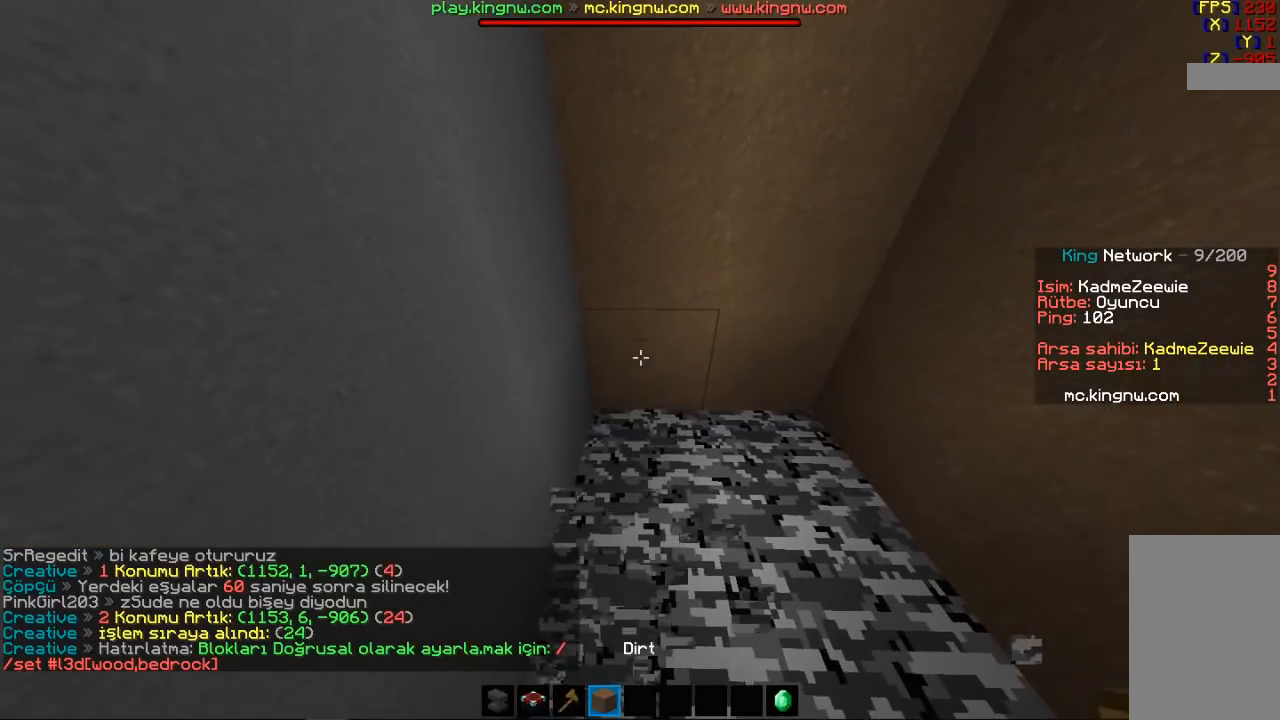
{"keys": [], "mouse": [], "events": [[167, "space", "down"], [367, "space", "up"]]}
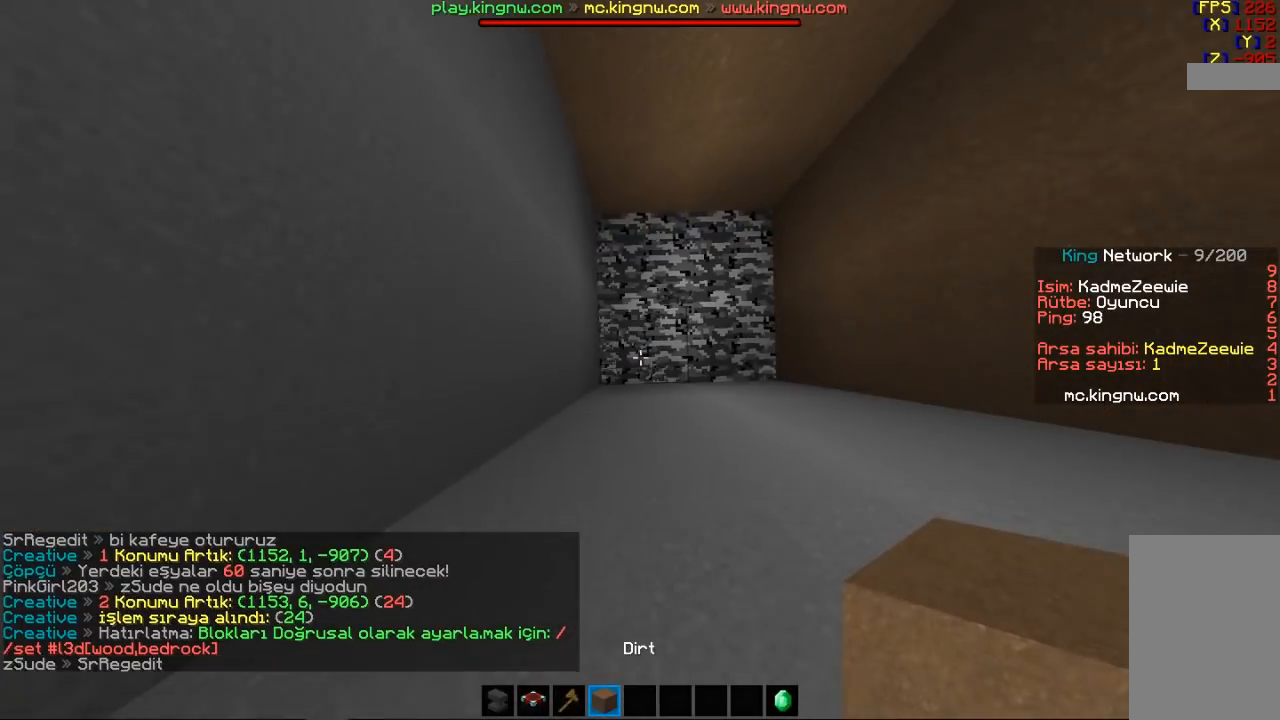
{"keys": [], "mouse": [], "events": [[67, "mouse_right", "down"], [100, "mouse_right", "up"]]}
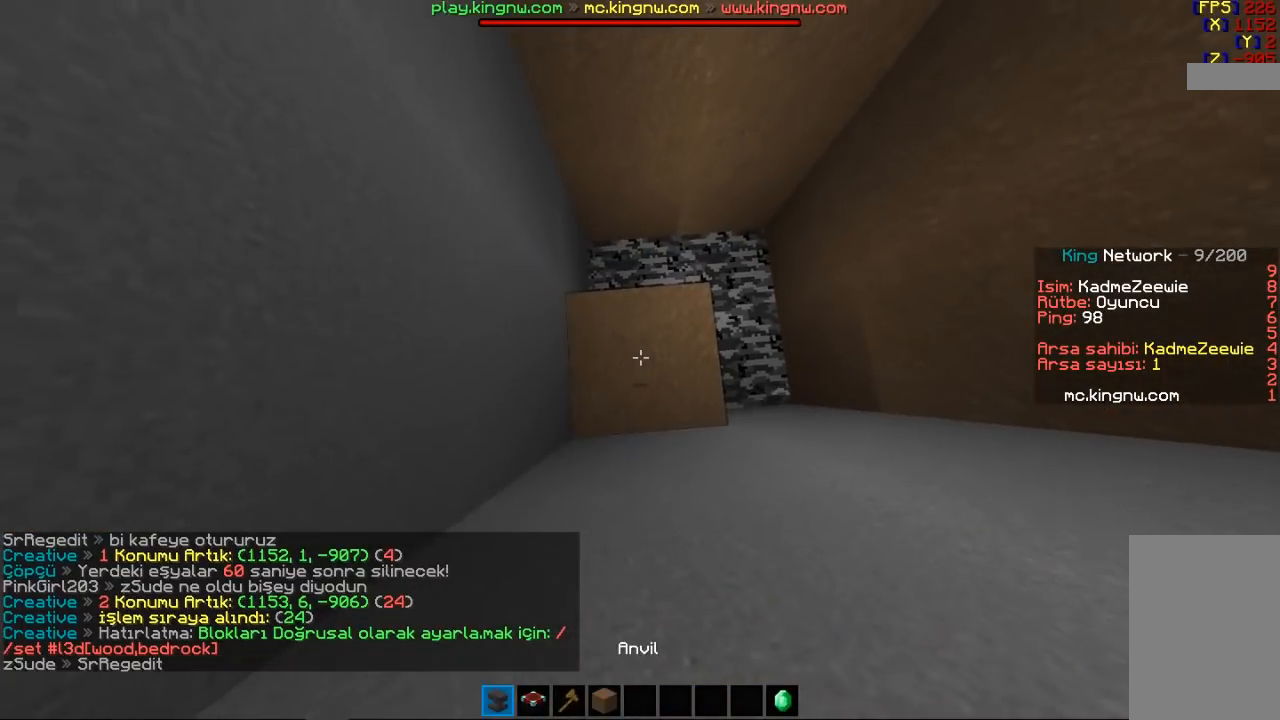
{"keys": [], "mouse": [], "events": []}
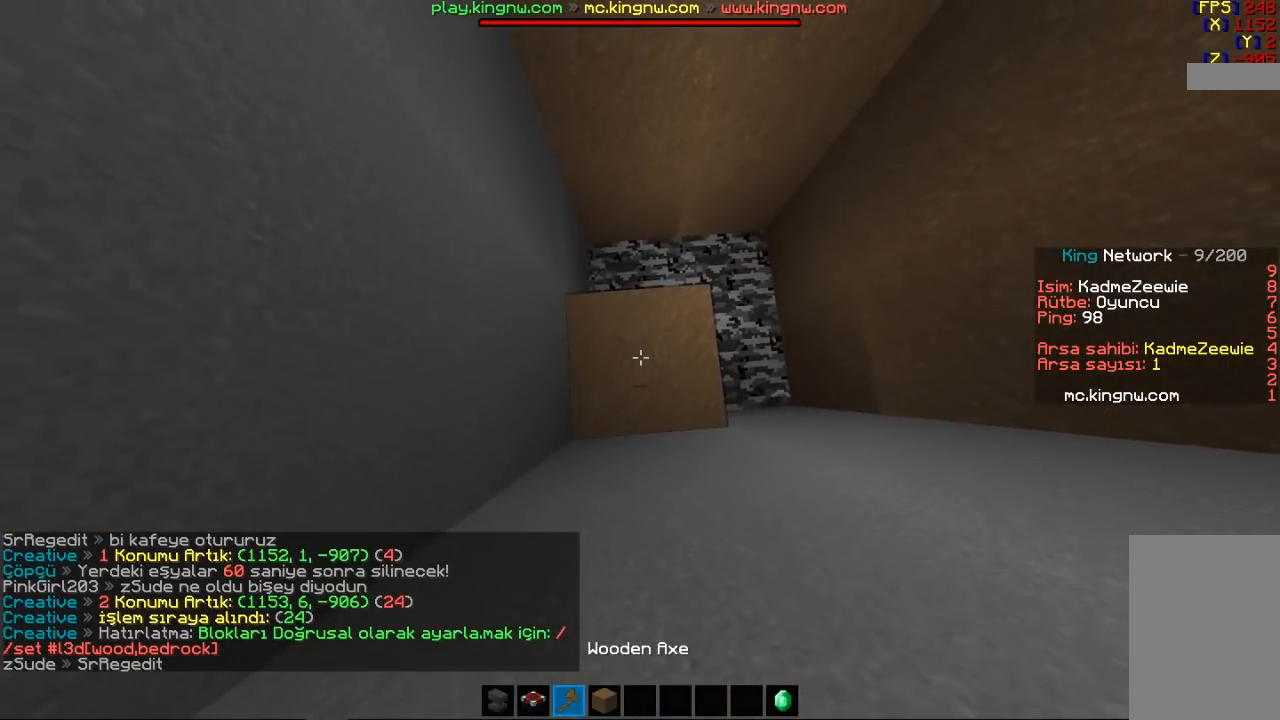
{"keys": [], "mouse": [], "events": [[133, "mouse_left", "down"], [233, "mouse_left", "up"], [367, "space", "down"], [467, "space", "up"]]}
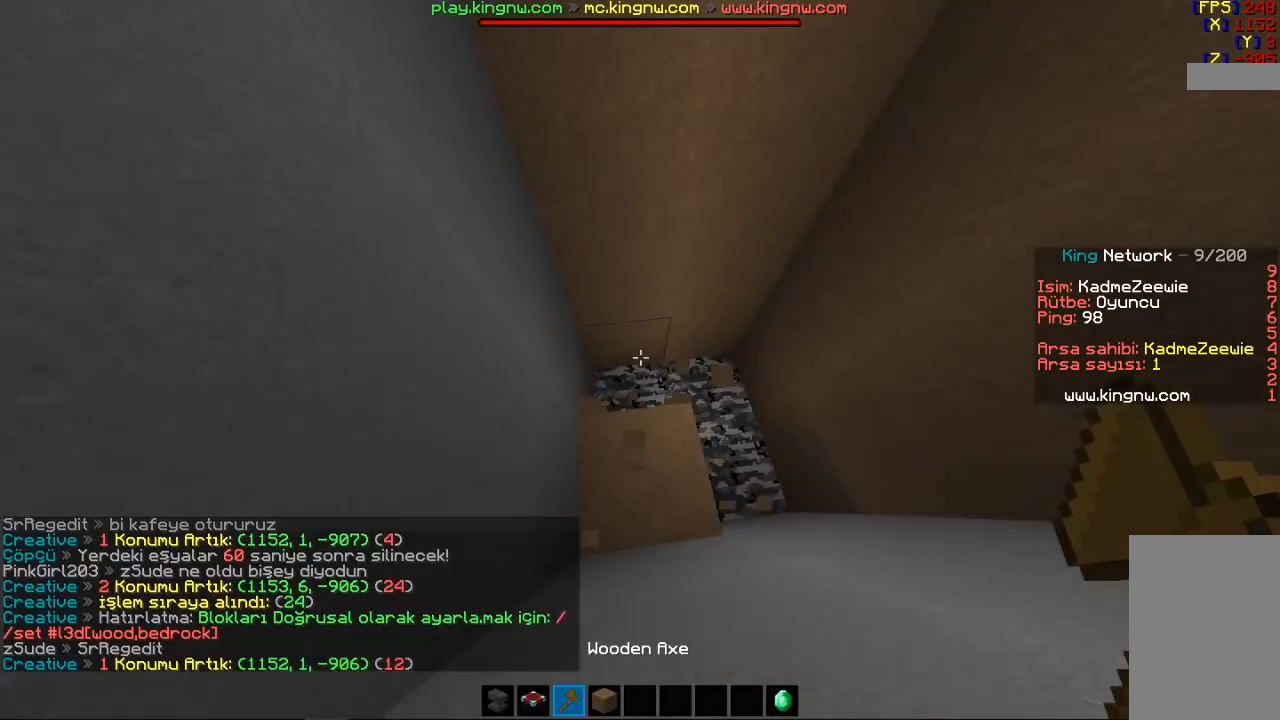
{"keys": ["space"], "mouse": [], "events": [[100, "space", "down"]]}
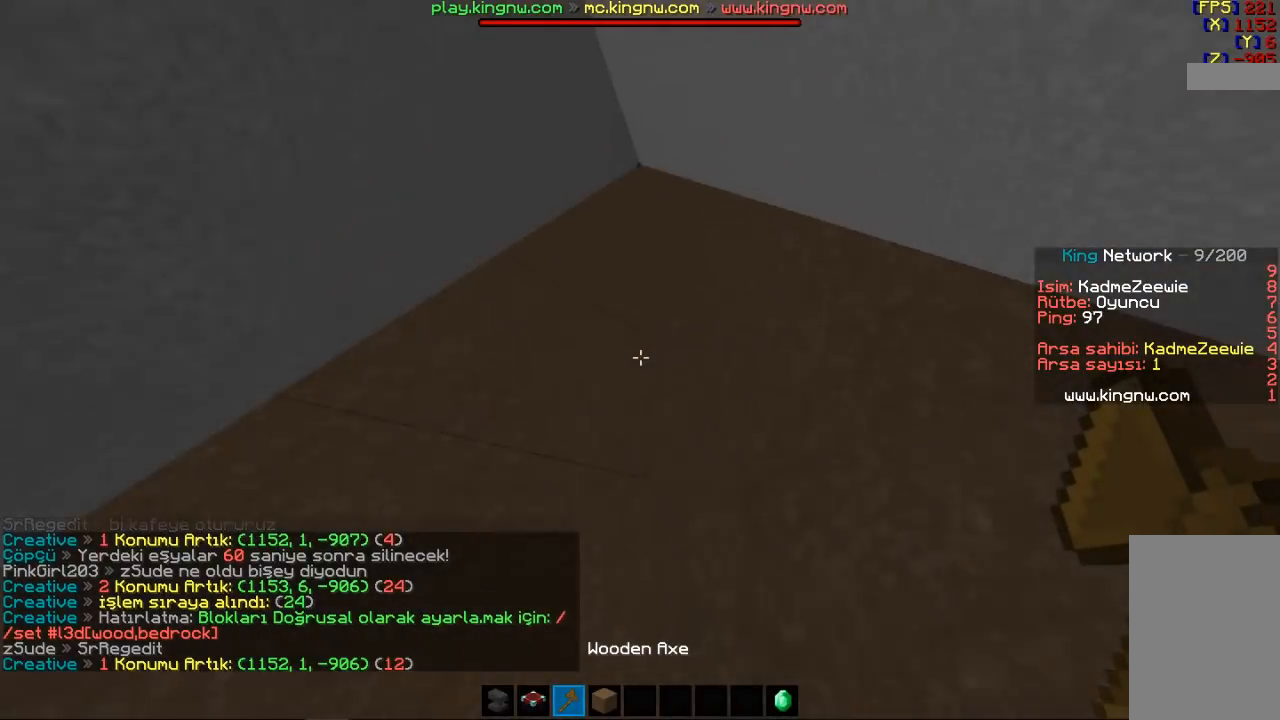
{"keys": ["space", "w"], "mouse": [], "events": [[67, "w", "down"]]}
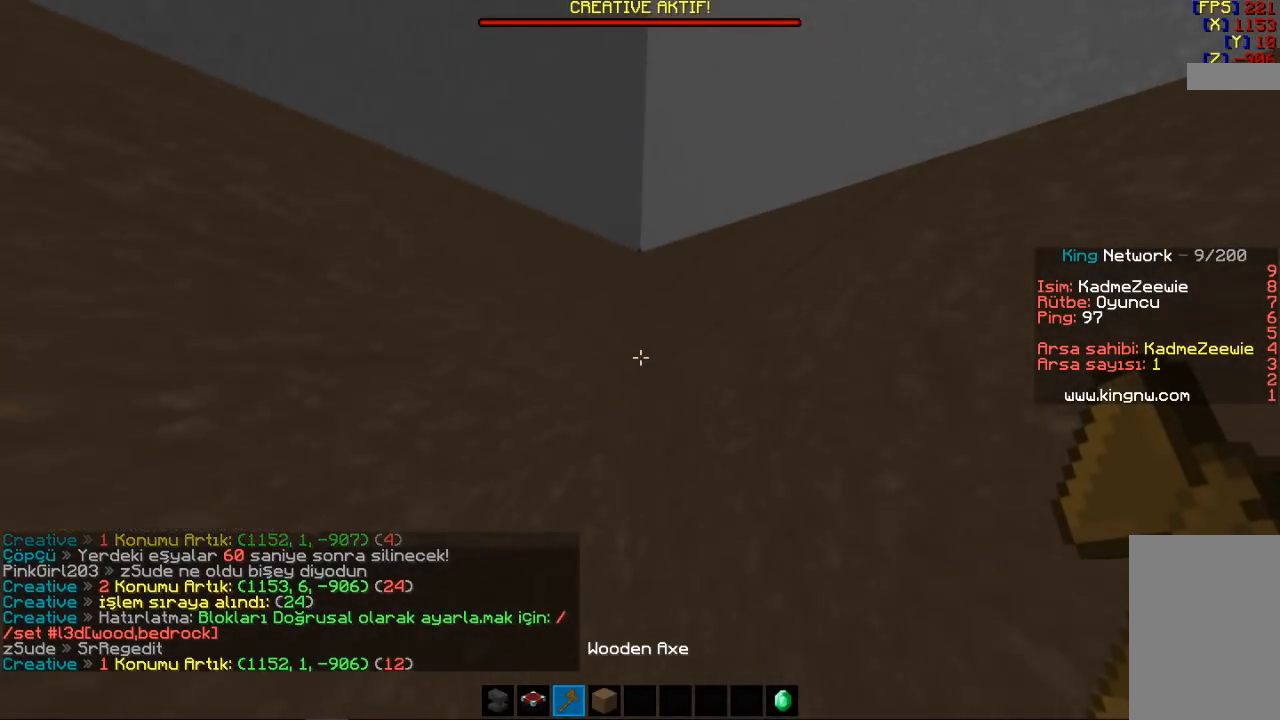
{"keys": ["space"], "mouse": [], "events": [[133, "w", "up"]]}
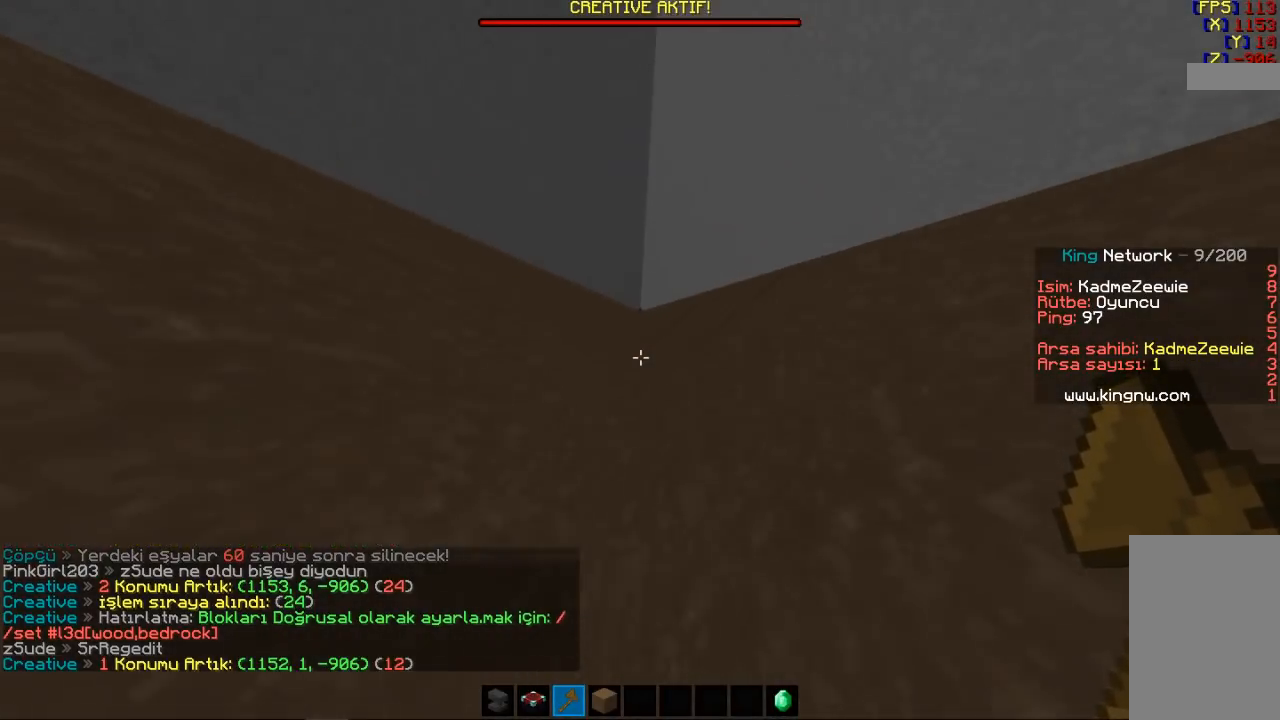
{"keys": ["space"], "mouse": [], "events": []}
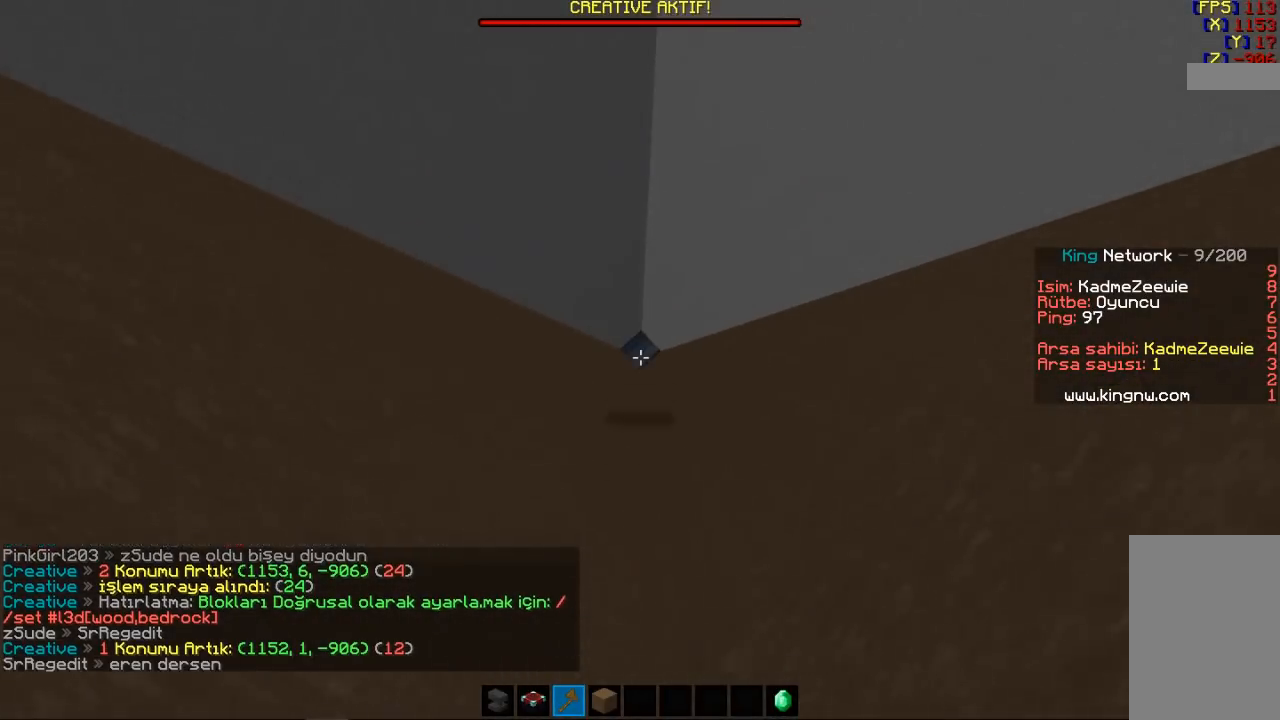
{"keys": ["space"], "mouse": [], "events": []}
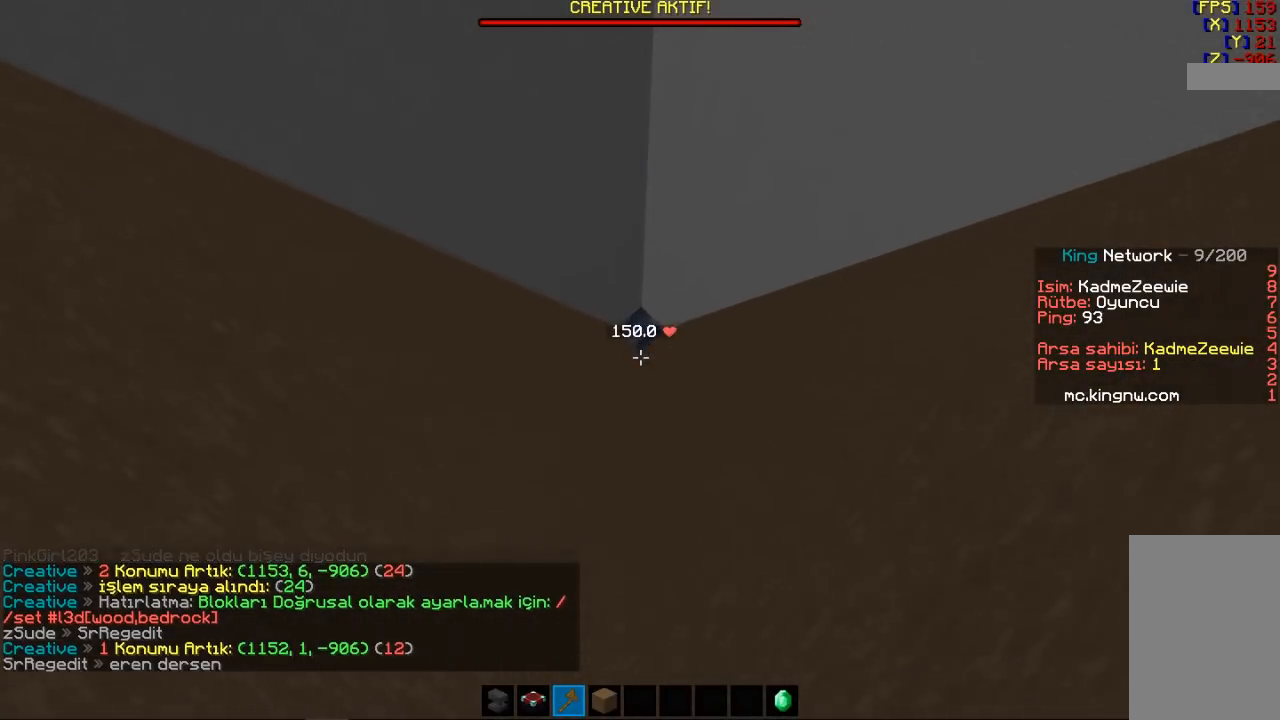
{"keys": ["space"], "mouse": [], "events": []}
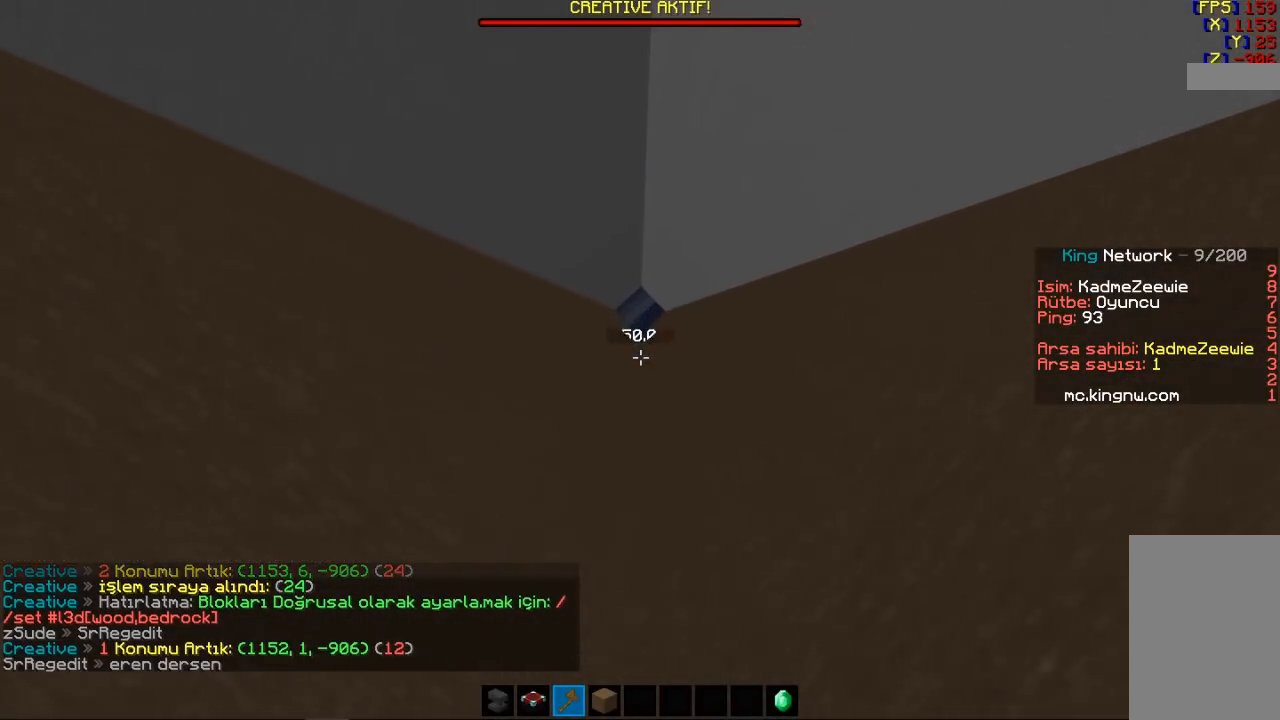
{"keys": ["space"], "mouse": [], "events": []}
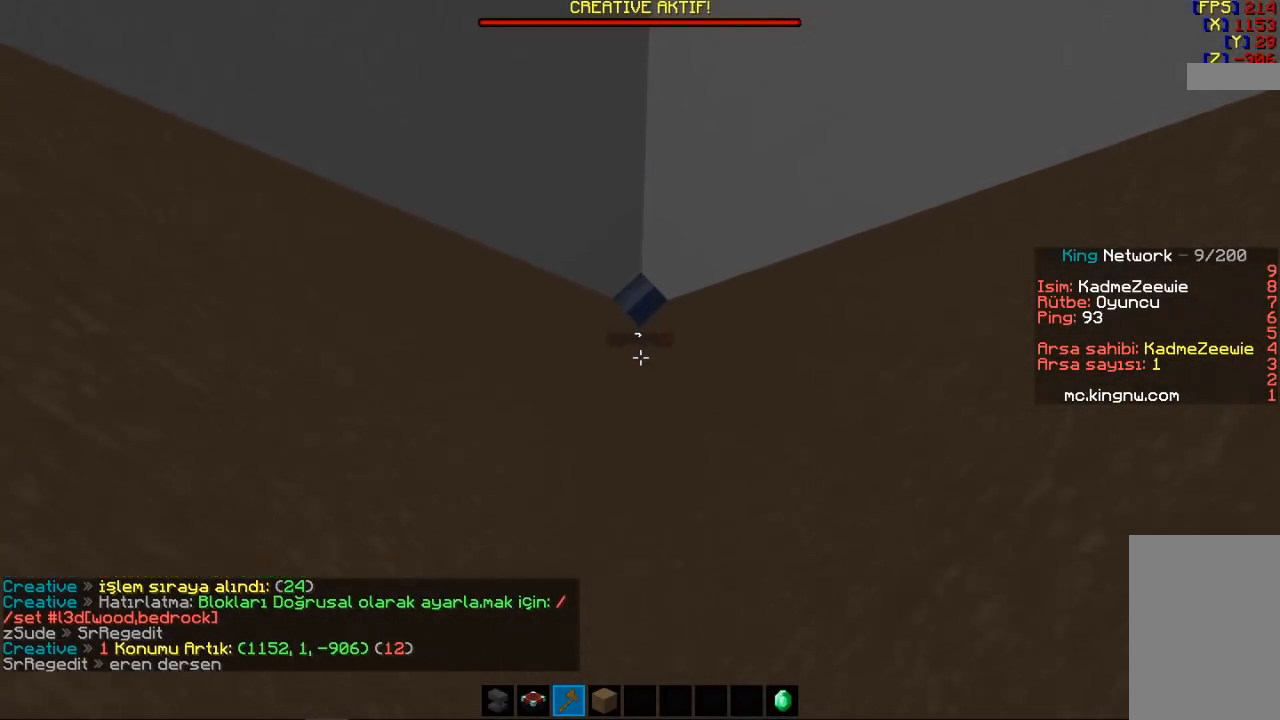
{"keys": ["space"], "mouse": [], "events": []}
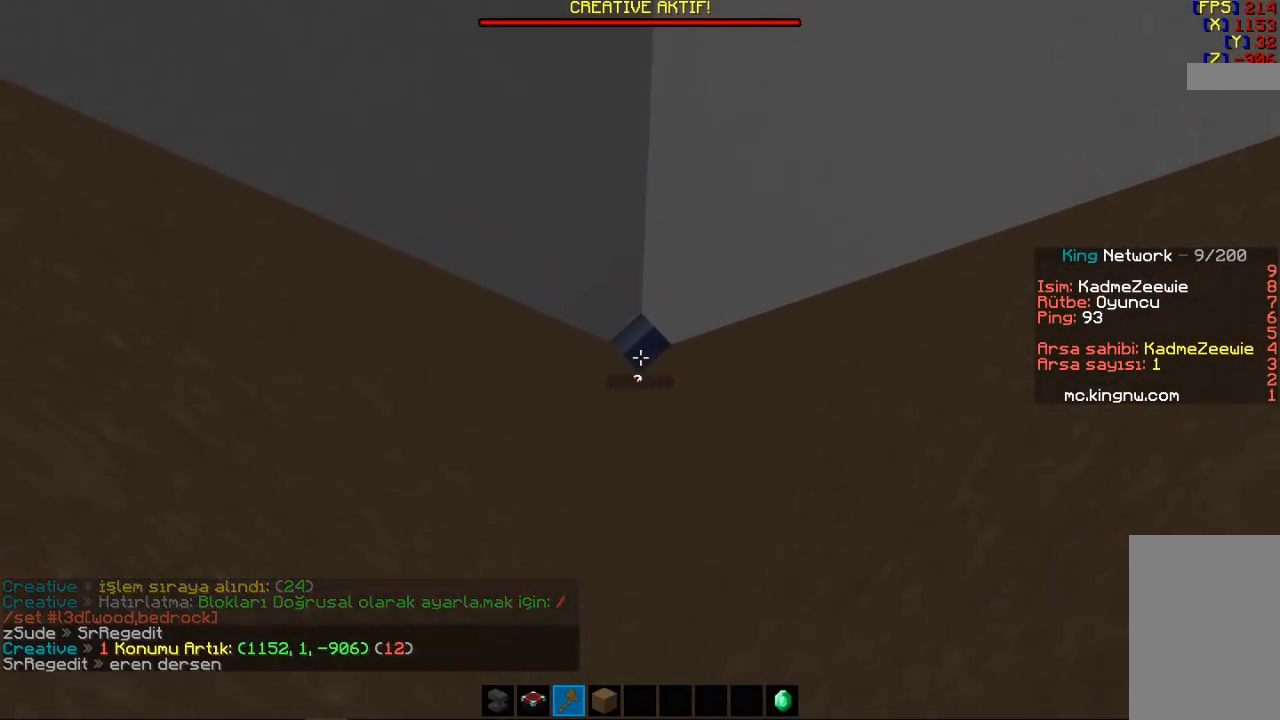
{"keys": ["space"], "mouse": [], "events": []}
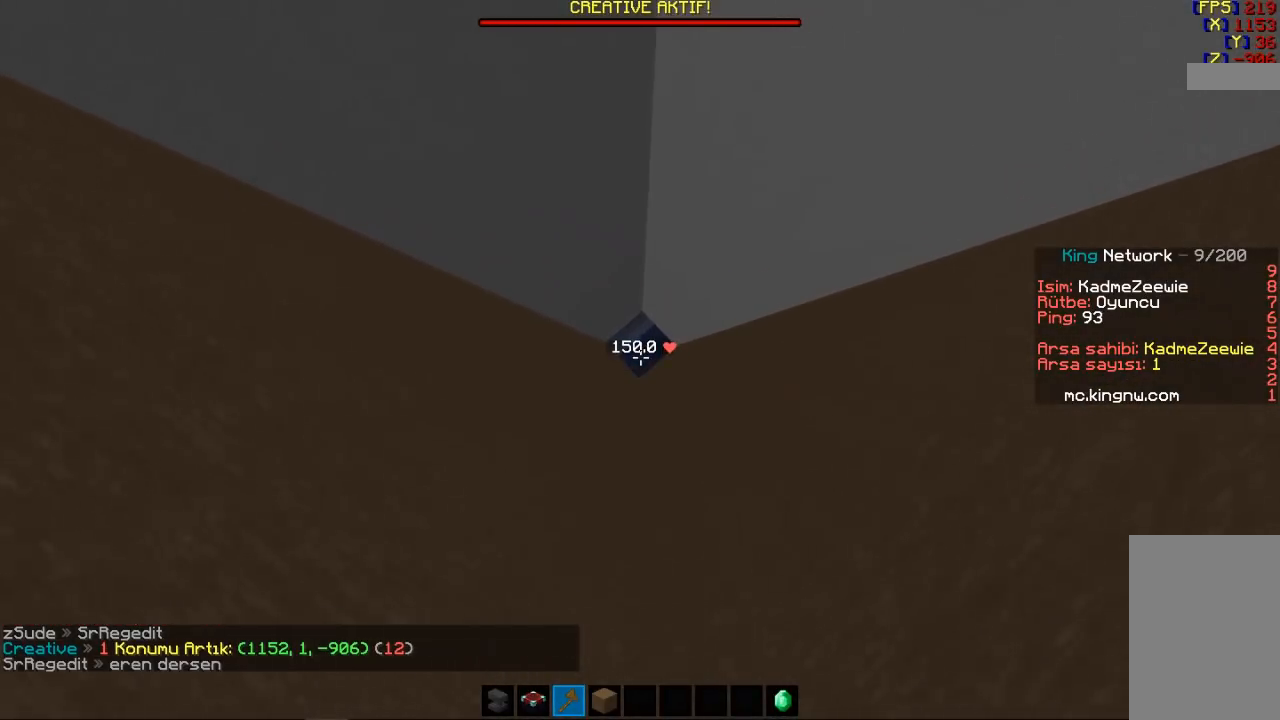
{"keys": ["space"], "mouse": [], "events": []}
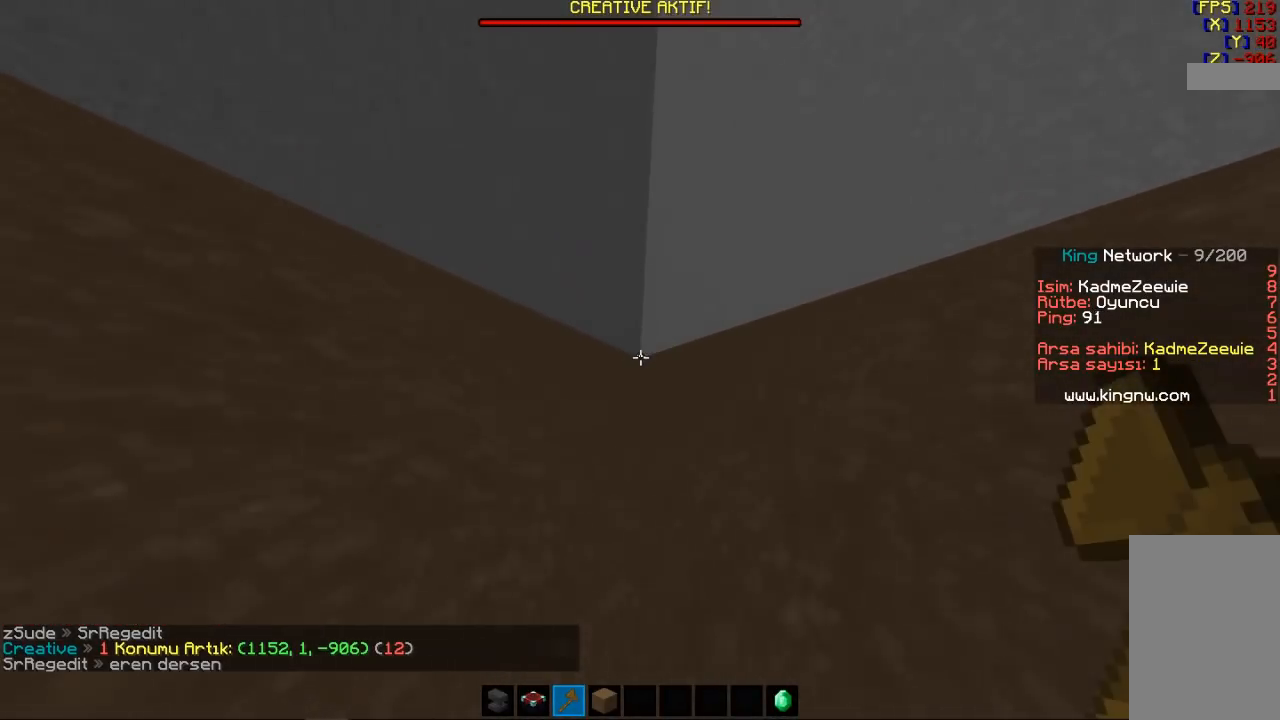
{"keys": ["space"], "mouse": [], "events": []}
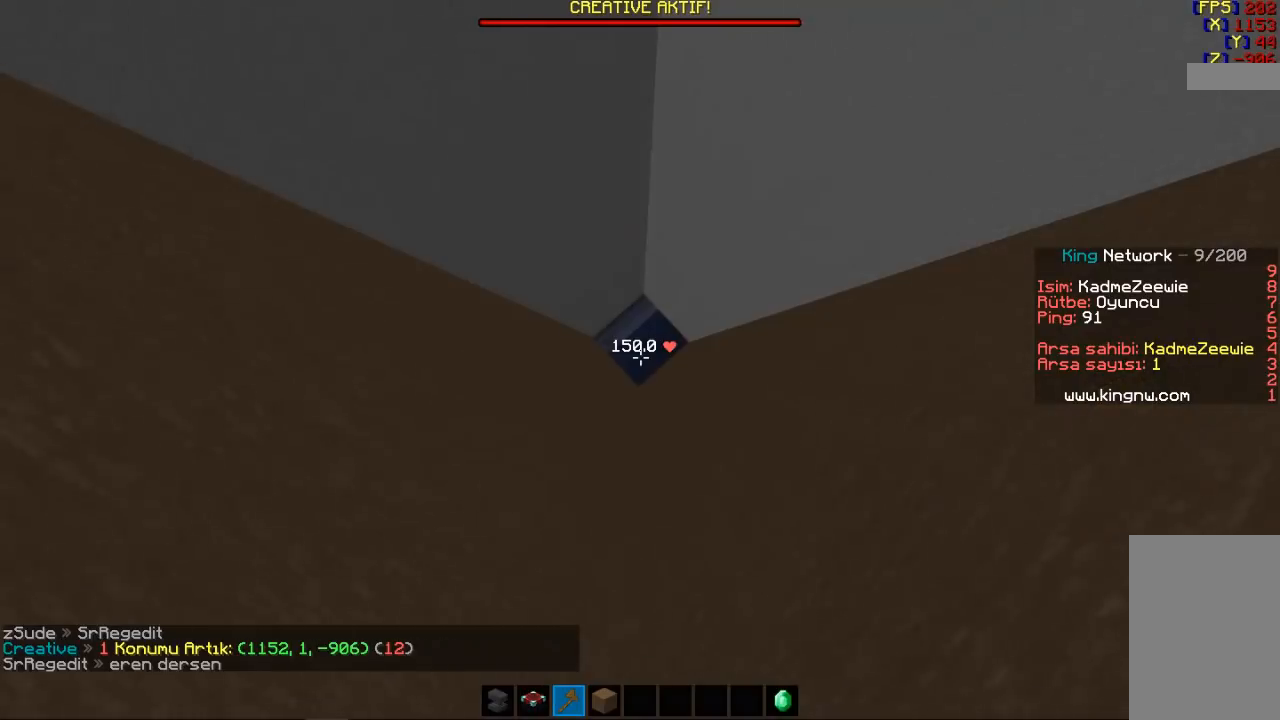
{"keys": ["space"], "mouse": [], "events": [[333, "mouse_left", "down"], [433, "mouse_left", "up"]]}